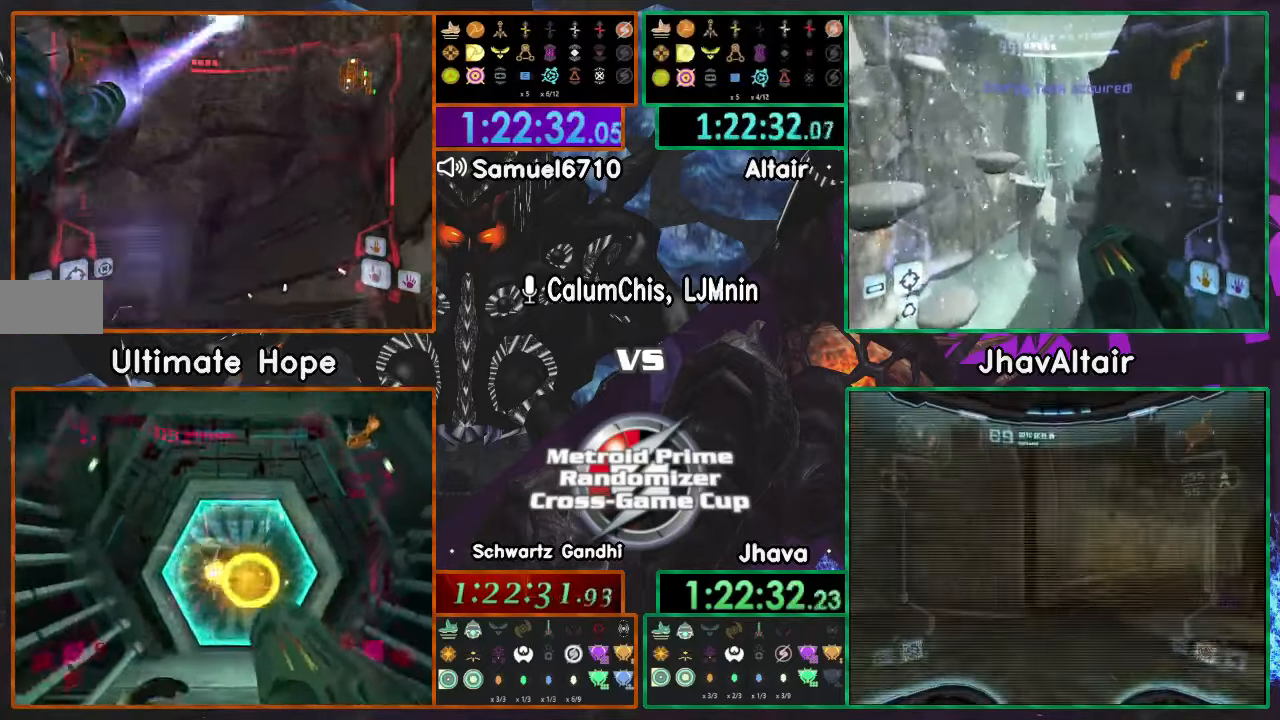
Gameplay with a controller (Nintendo layout); each line is a JSON object with the inputs held at the frame after it. "events" lists button and stick changes between this image and that frame as [ms after this image, input, new state], when the widget could be followed in between. Not read: B L3 R3 START Y Z.
{"buttons": ["L1"], "left_stick": "up", "right_stick": "center", "events": [[317, "left_stick", "up"]]}
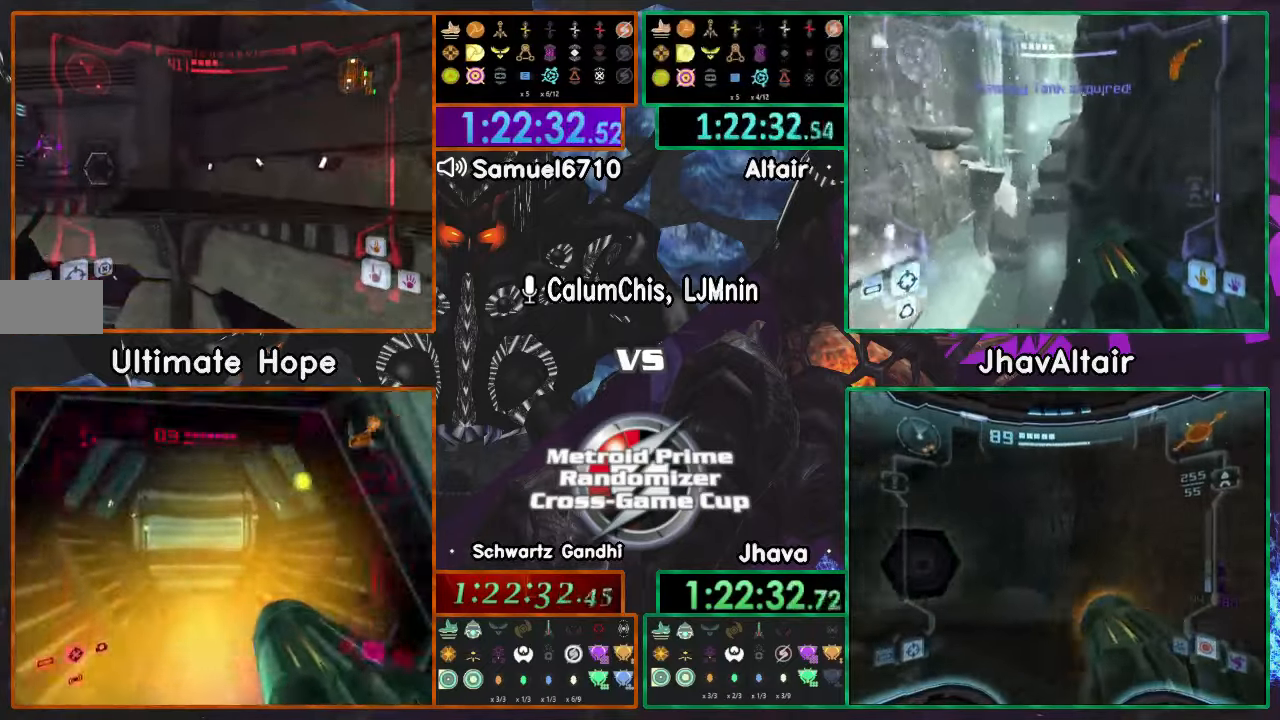
{"buttons": [], "left_stick": "left", "right_stick": "center"}
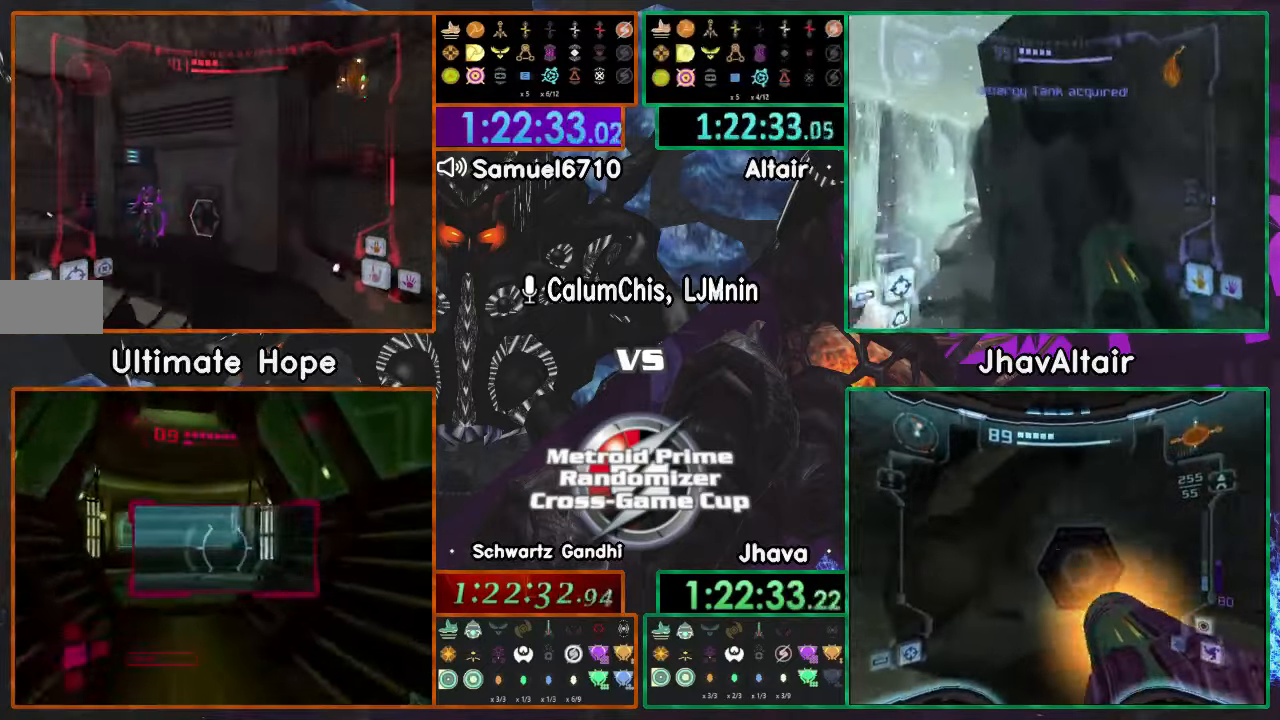
{"buttons": [], "left_stick": "left", "right_stick": "center"}
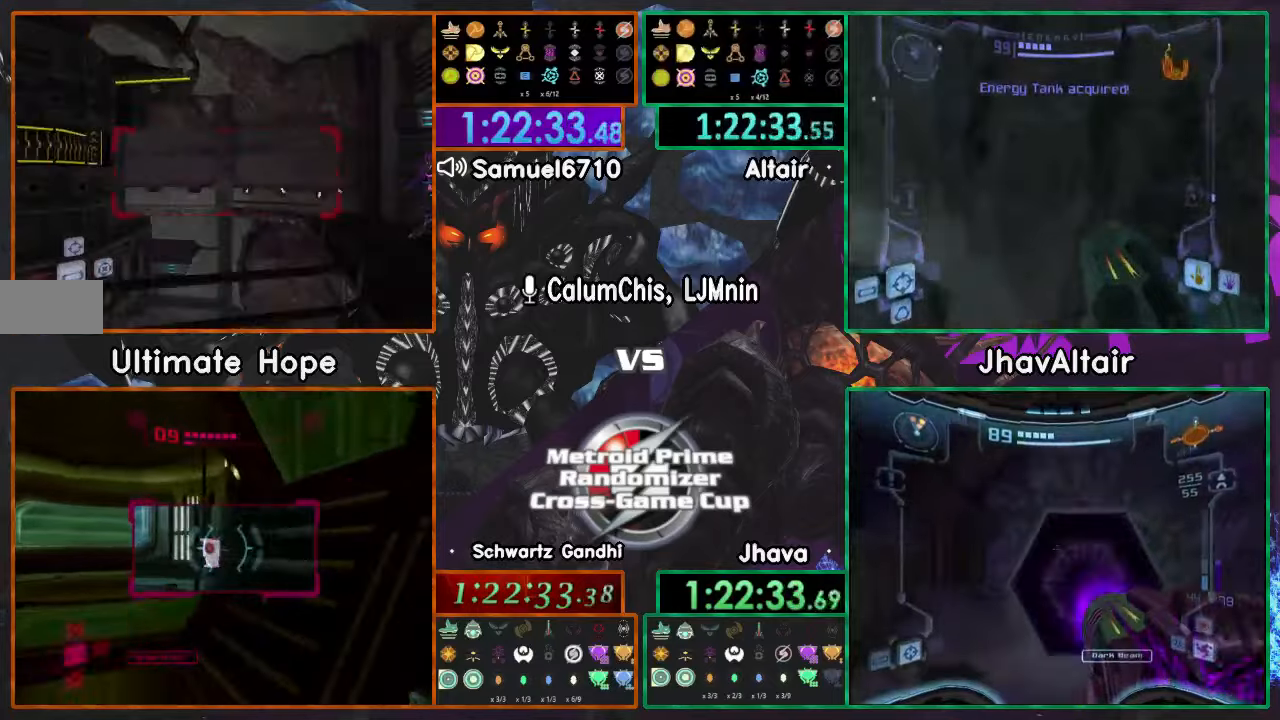
{"buttons": ["L1"], "left_stick": "right", "right_stick": "center", "events": [[100, "R1", "down"], [133, "left_stick", "down"], [200, "L1", "down"], [234, "left_stick", "right"], [284, "R1", "up"]]}